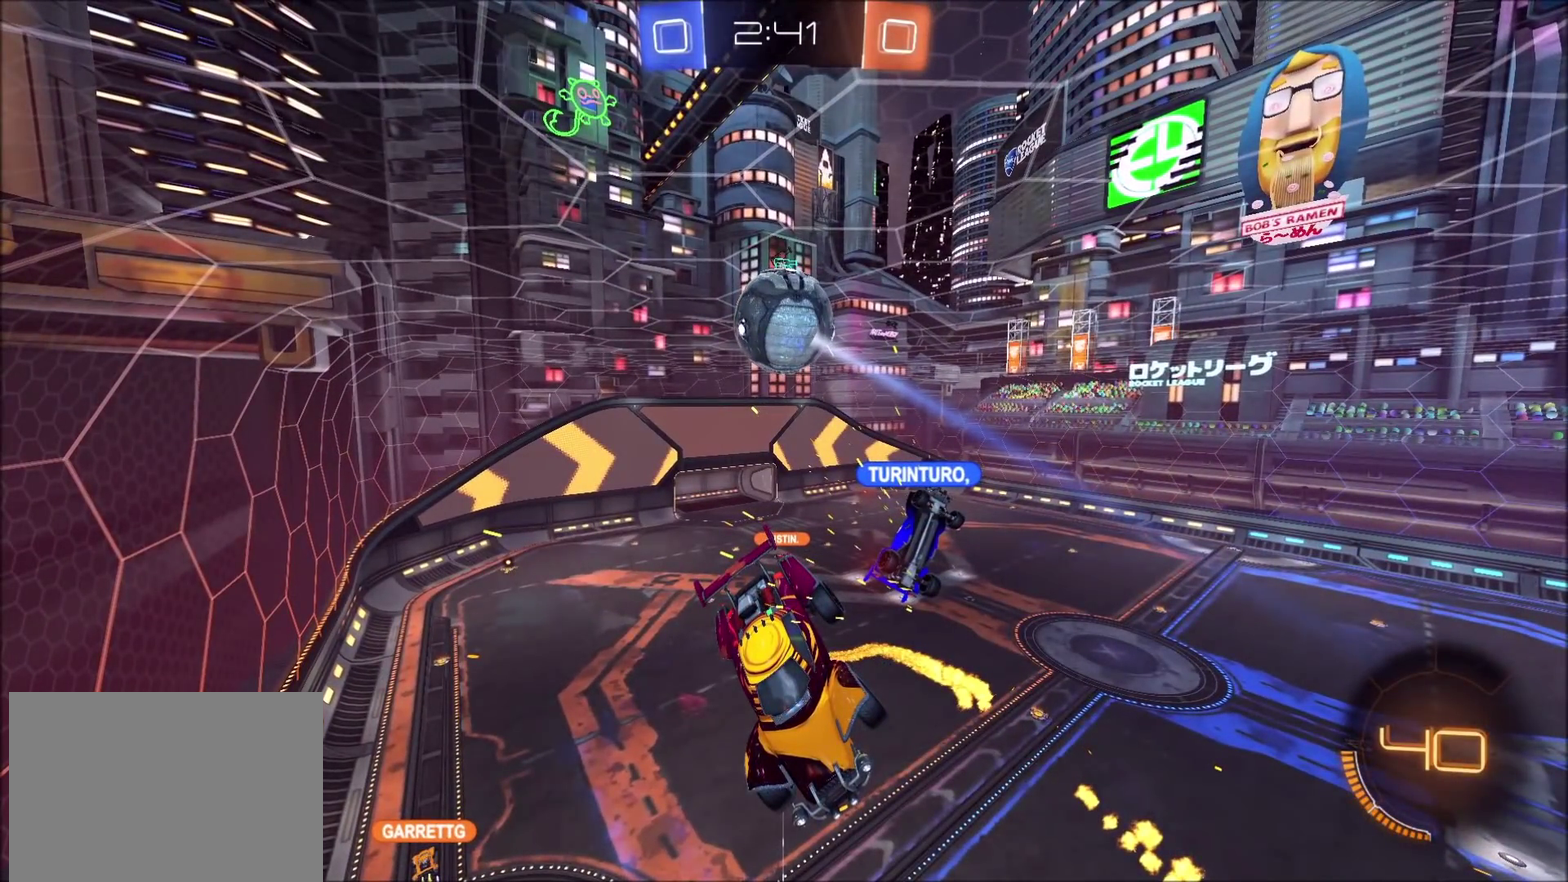
Gameplay with a controller (PlayStation layout); each line is a JSON object with the inputs held at the frame after it. "events" lists button and stick changes between this image and that frame as [ms after this image, input, new state], when the widget could be followed in between. Not read: L1 L3 R1 R3.
{"buttons": ["CROSS"], "left_stick": "center", "right_stick": "center", "events": [[500, "CROSS", "down"]]}
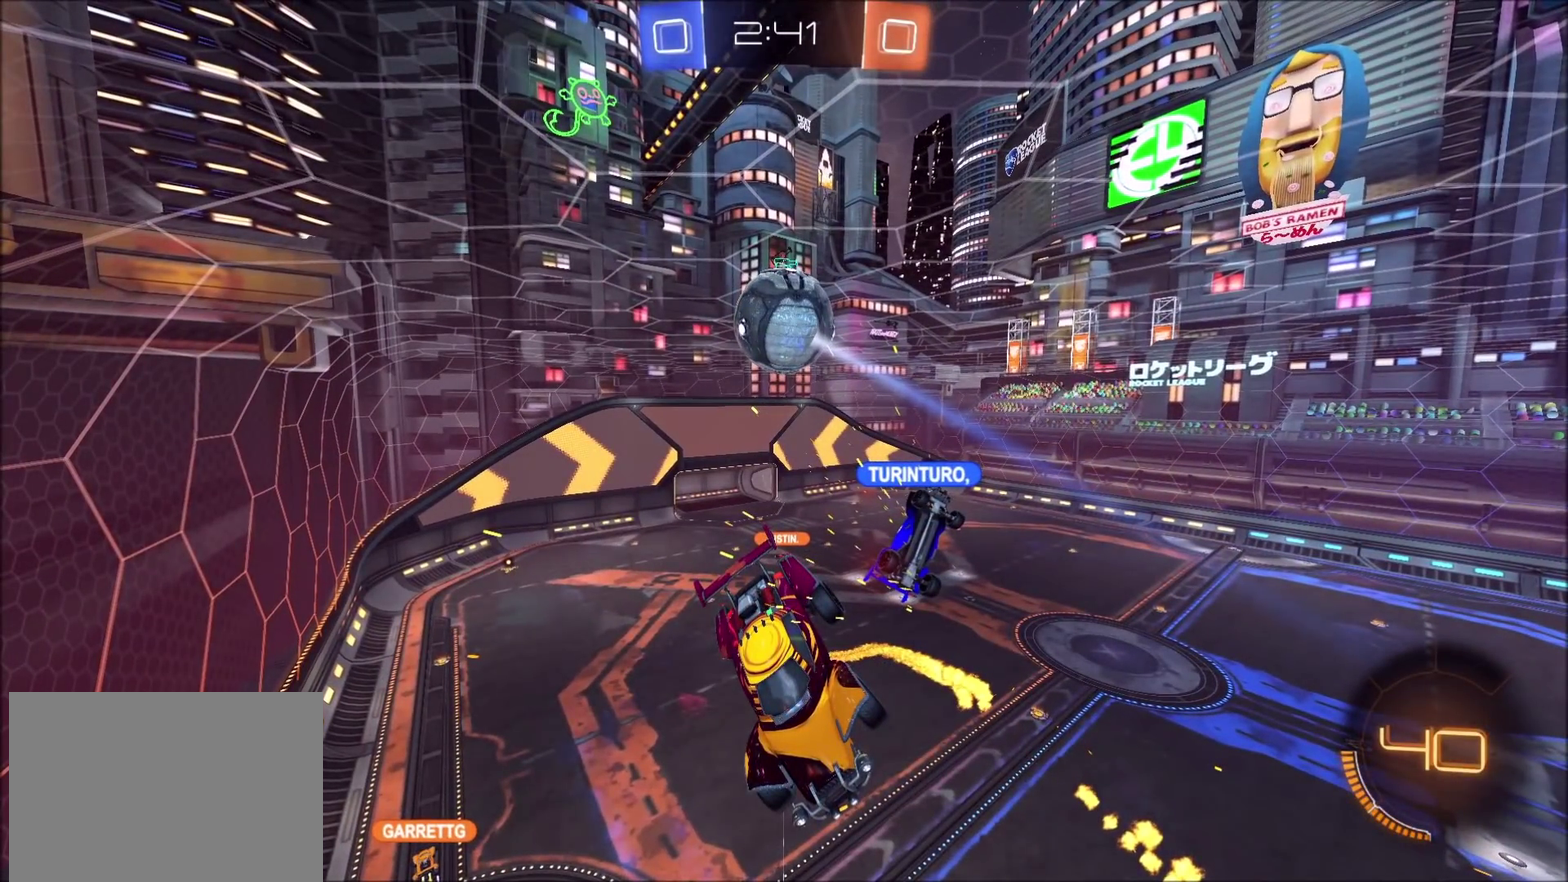
{"buttons": [], "left_stick": "center", "right_stick": "center", "events": [[100, "CROSS", "up"]]}
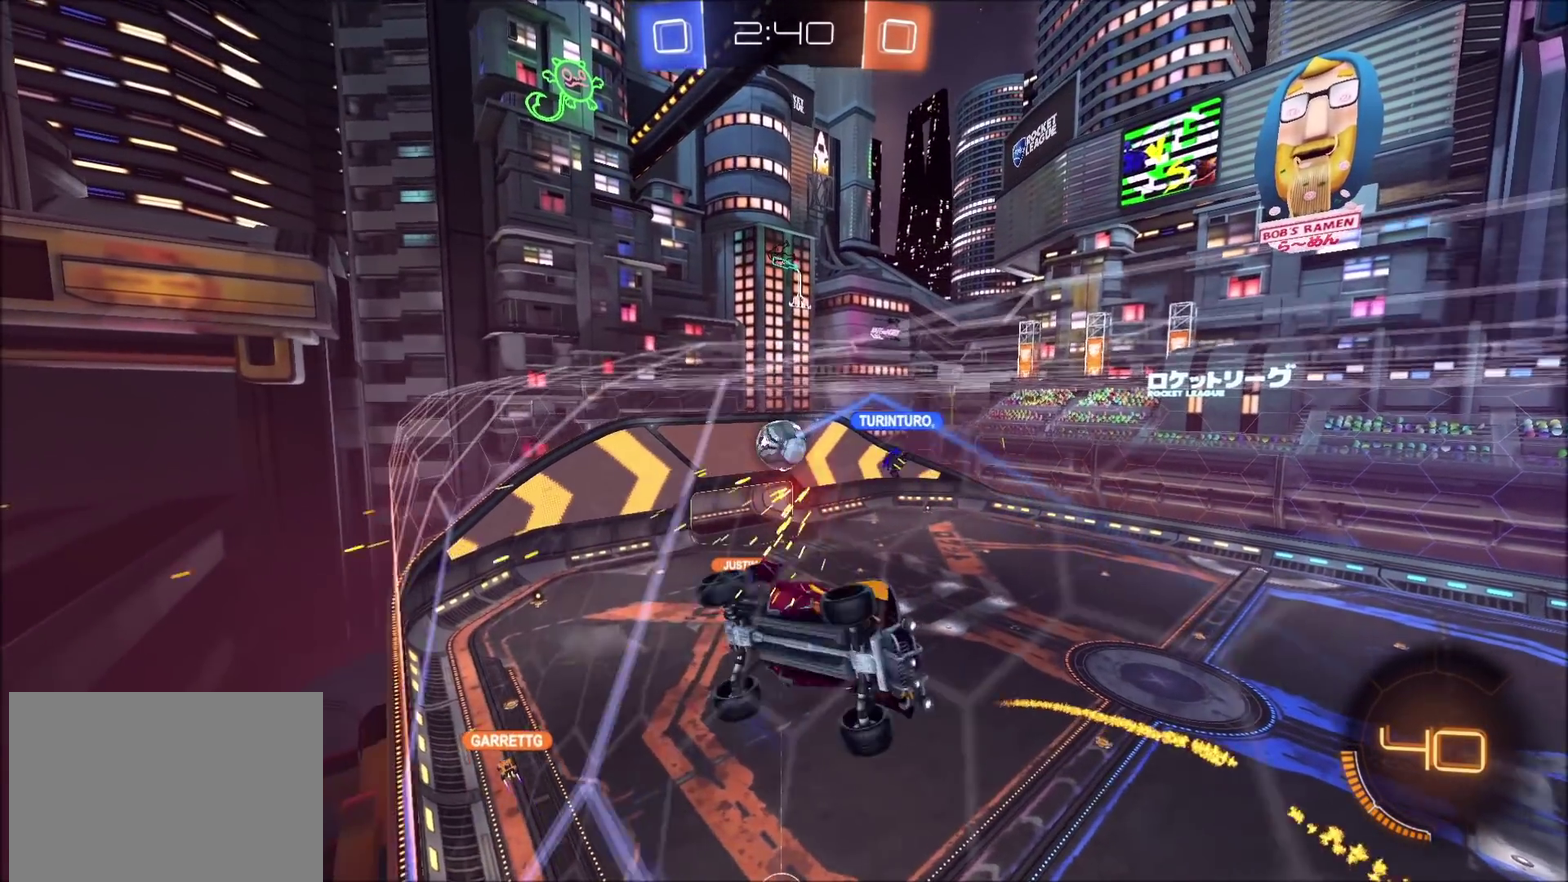
{"buttons": [], "left_stick": "center", "right_stick": "center", "events": []}
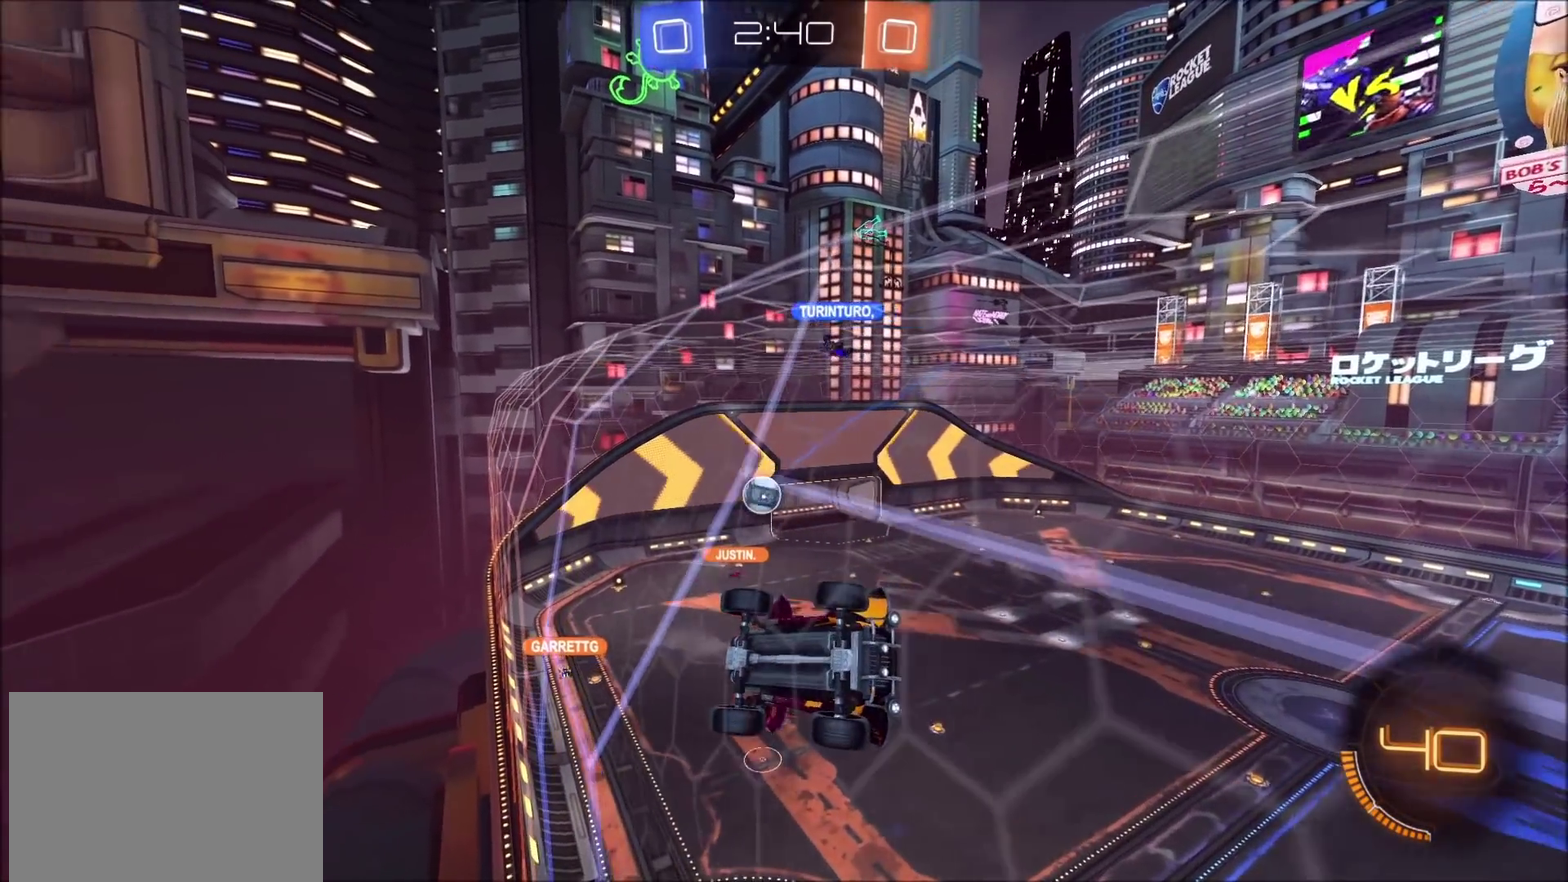
{"buttons": [], "left_stick": "center", "right_stick": "center", "events": [[50, "CROSS", "down"], [133, "CROSS", "up"]]}
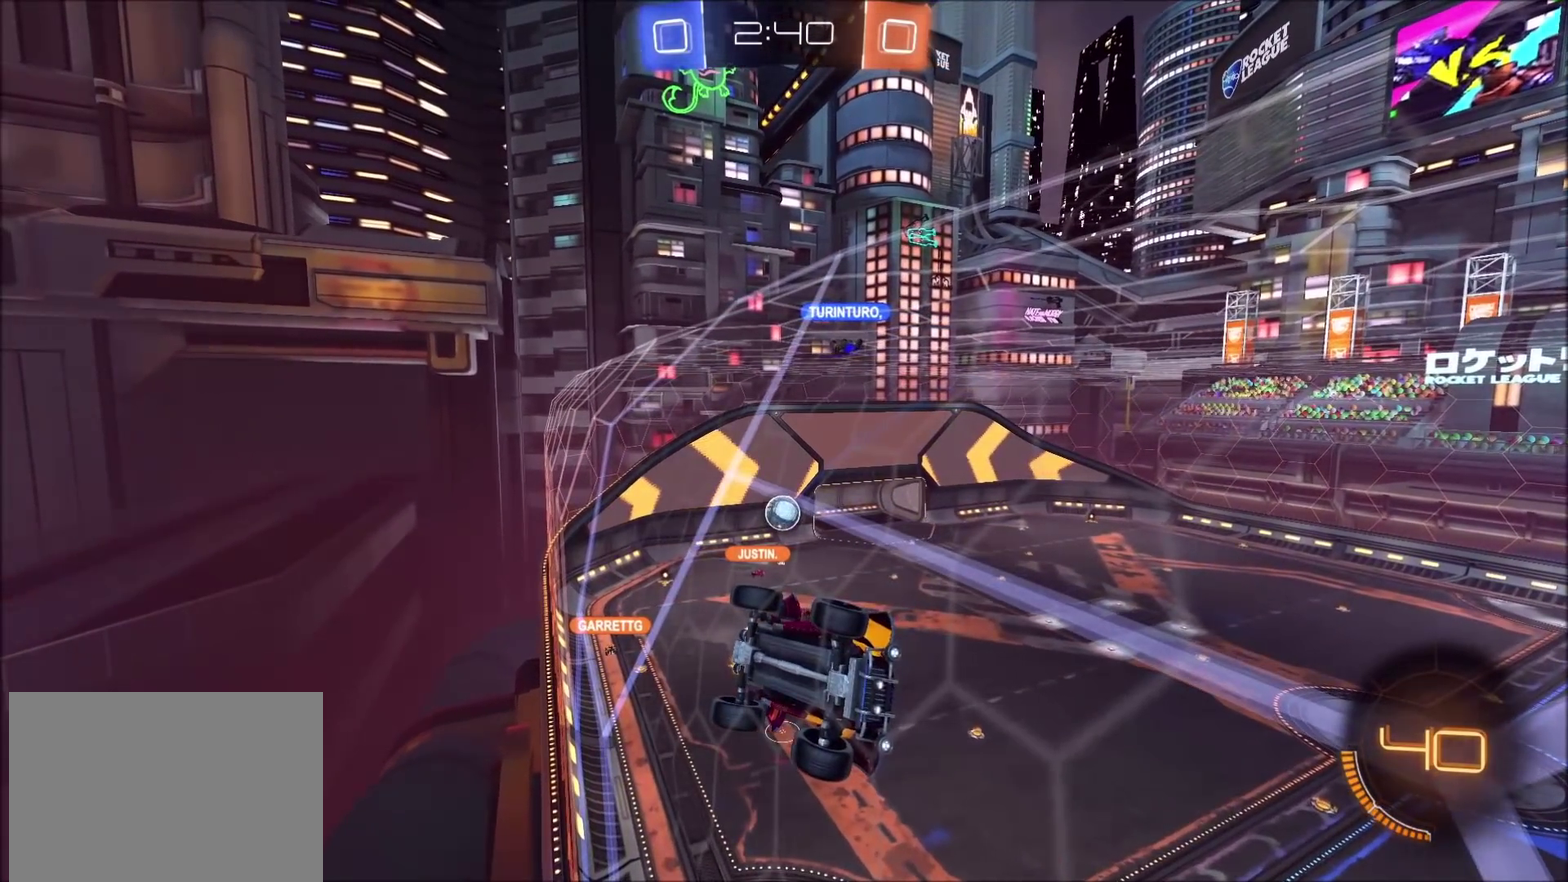
{"buttons": [], "left_stick": "center", "right_stick": "center", "events": []}
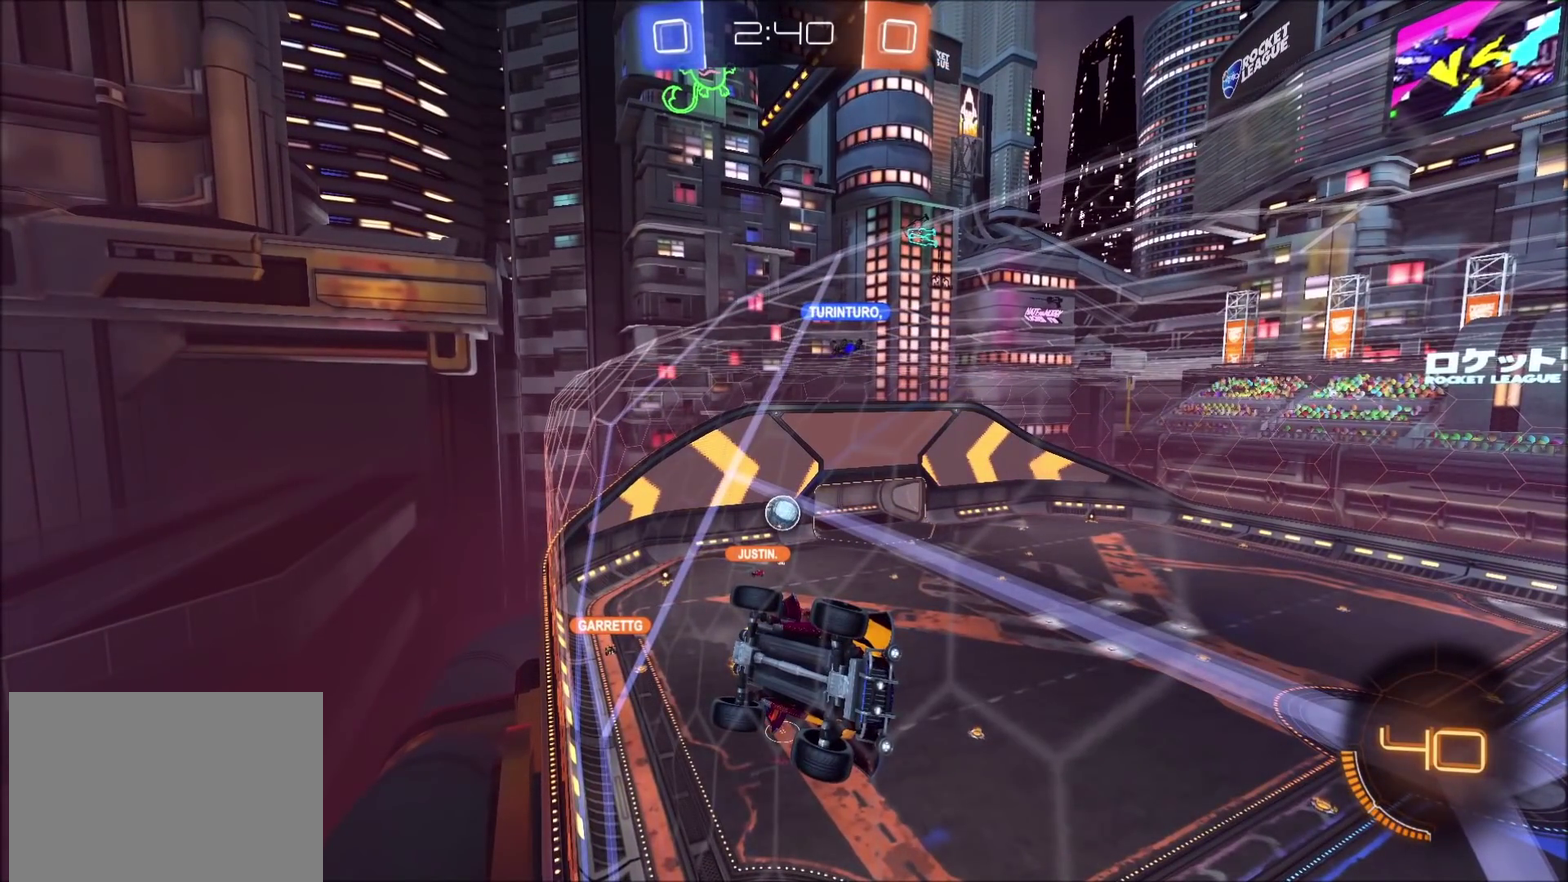
{"buttons": [], "left_stick": "center", "right_stick": "center", "events": []}
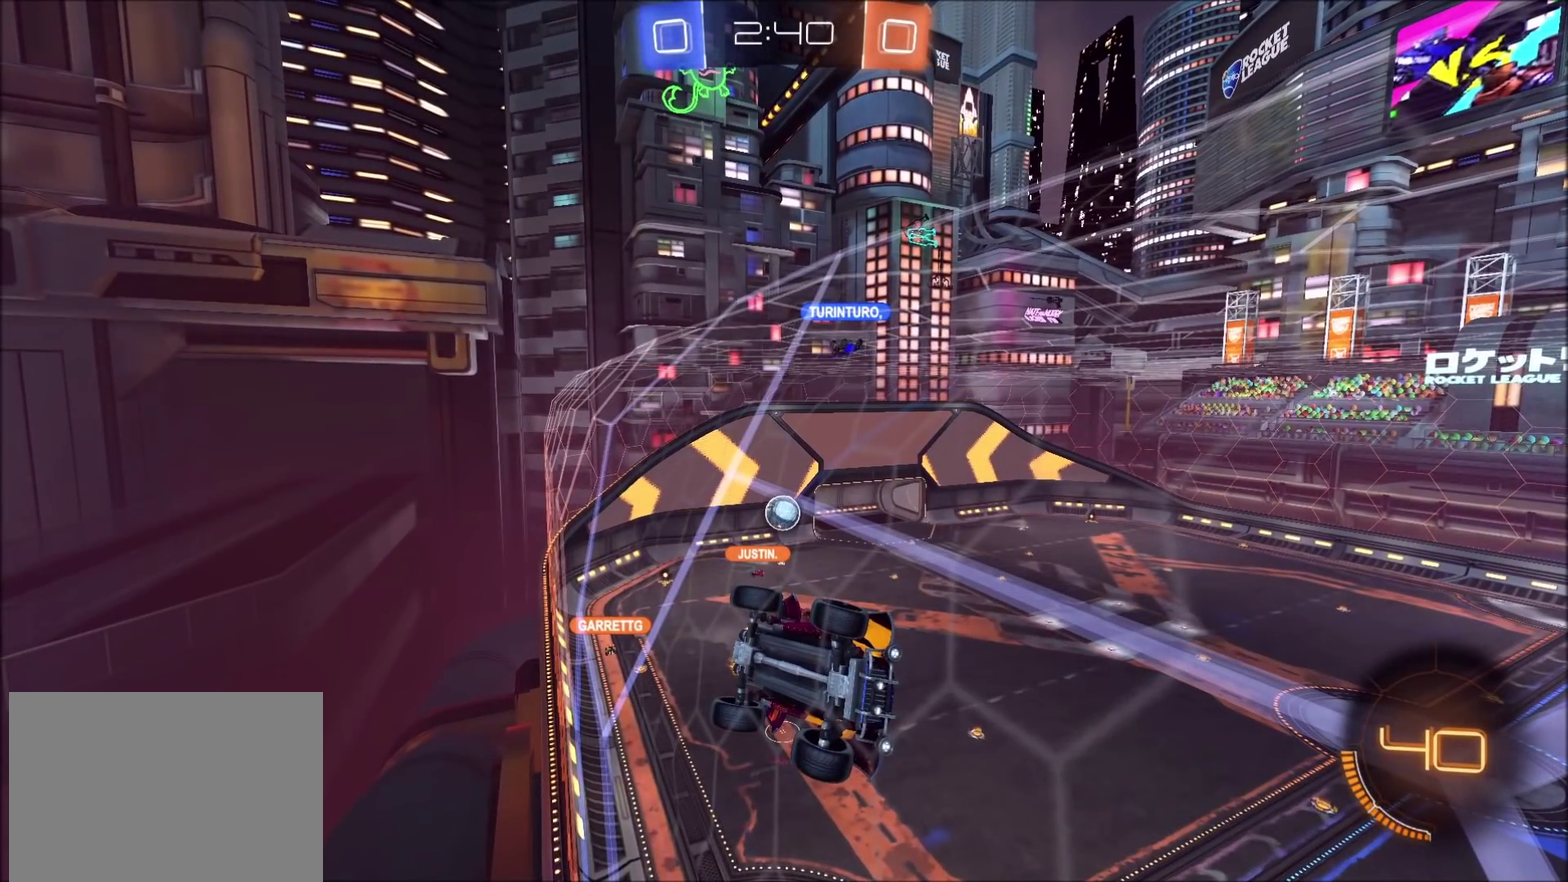
{"buttons": [], "left_stick": "center", "right_stick": "center", "events": []}
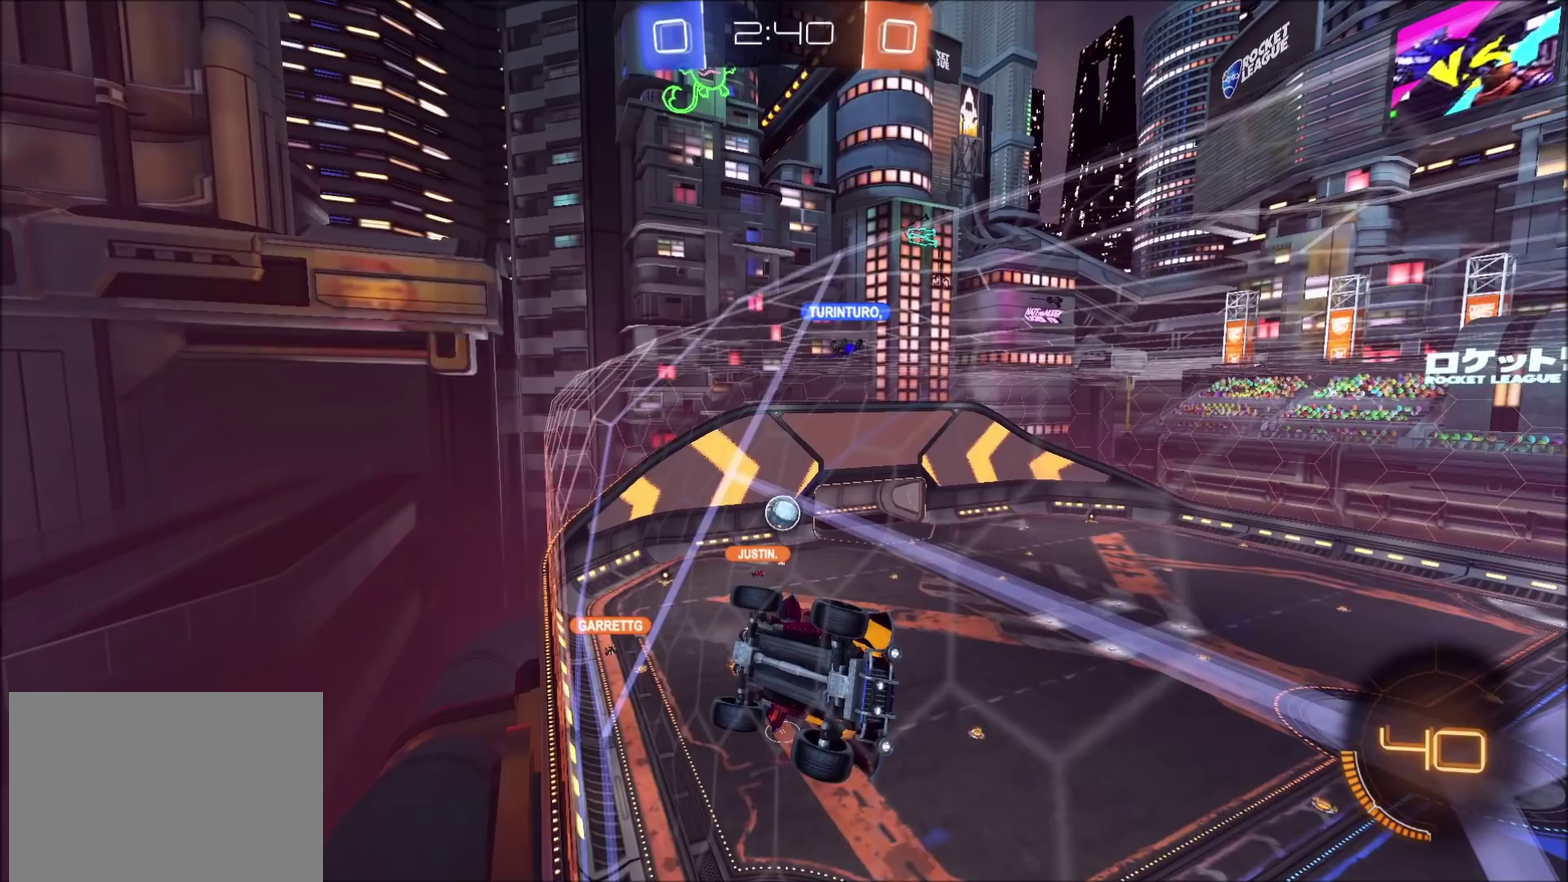
{"buttons": [], "left_stick": "center", "right_stick": "center", "events": [[367, "CROSS", "down"], [450, "CROSS", "up"]]}
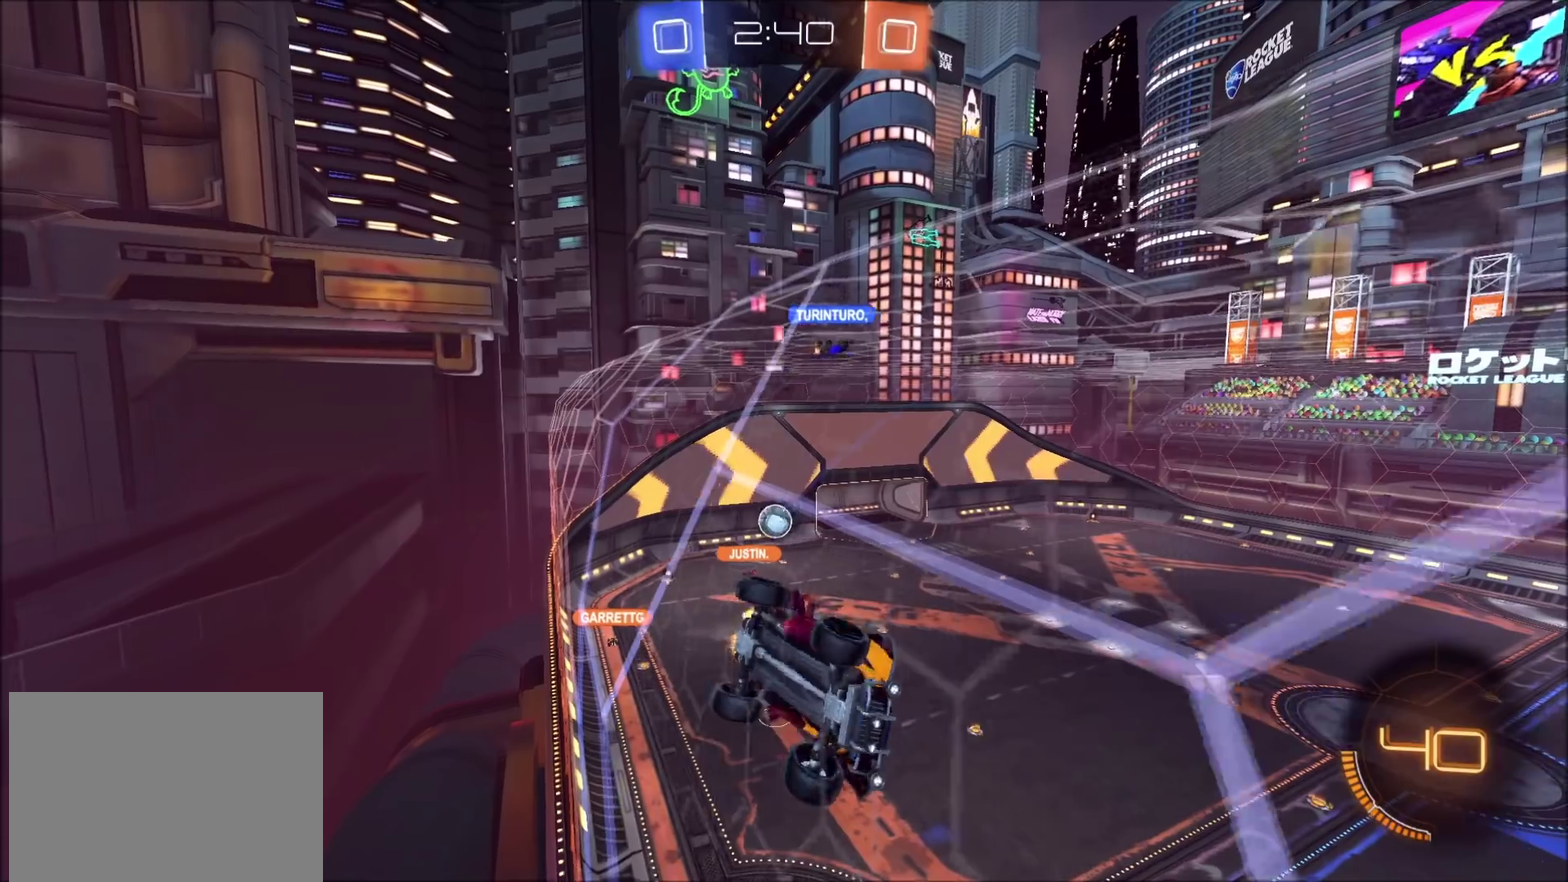
{"buttons": [], "left_stick": "center", "right_stick": "center", "events": []}
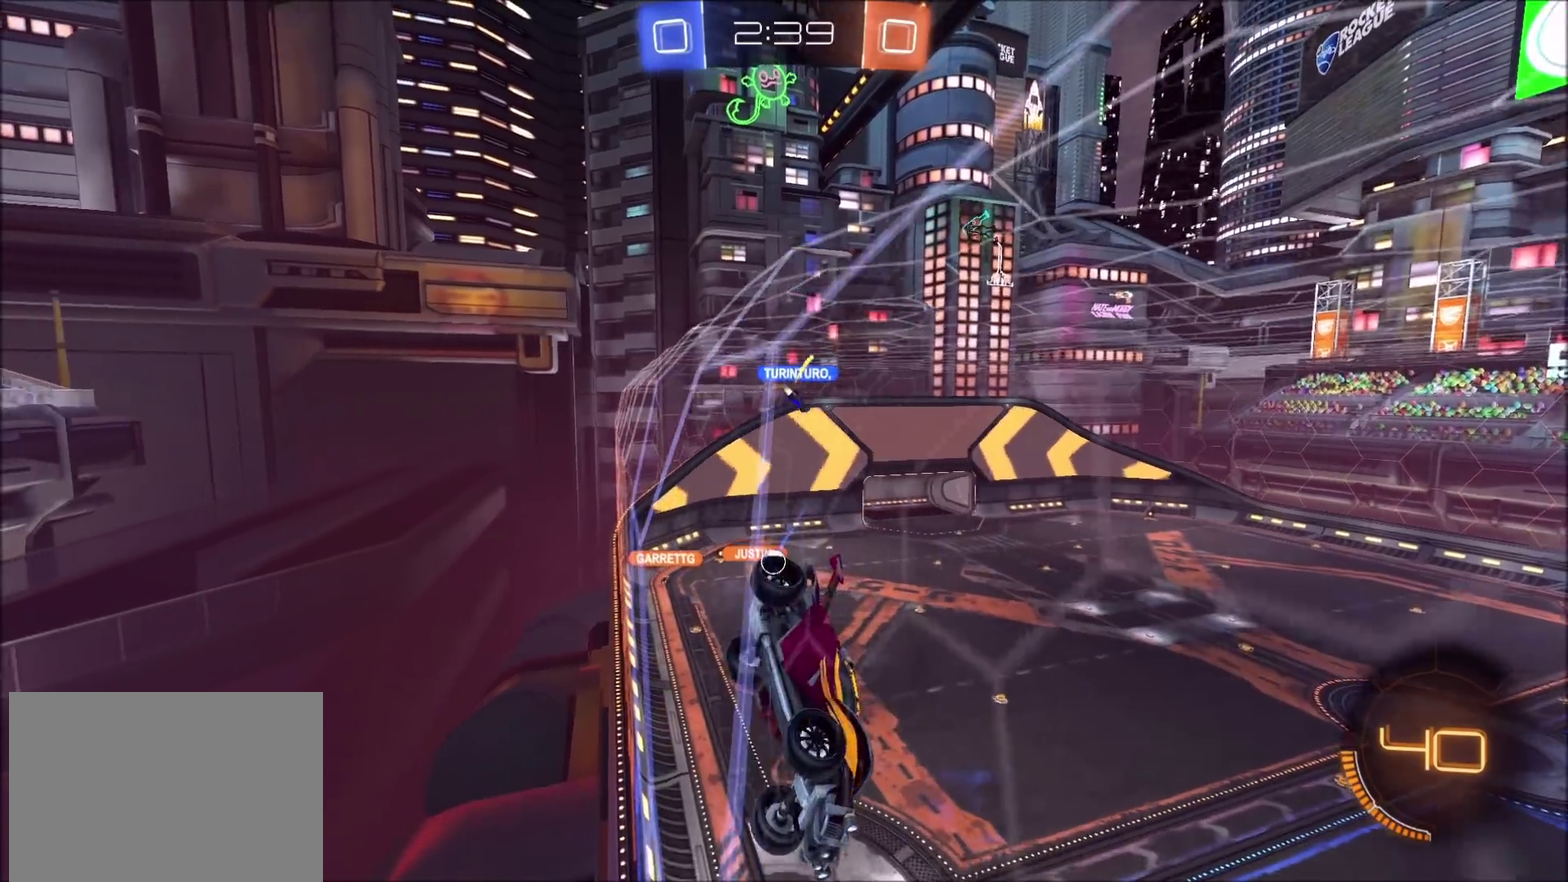
{"buttons": [], "left_stick": "center", "right_stick": "center", "events": []}
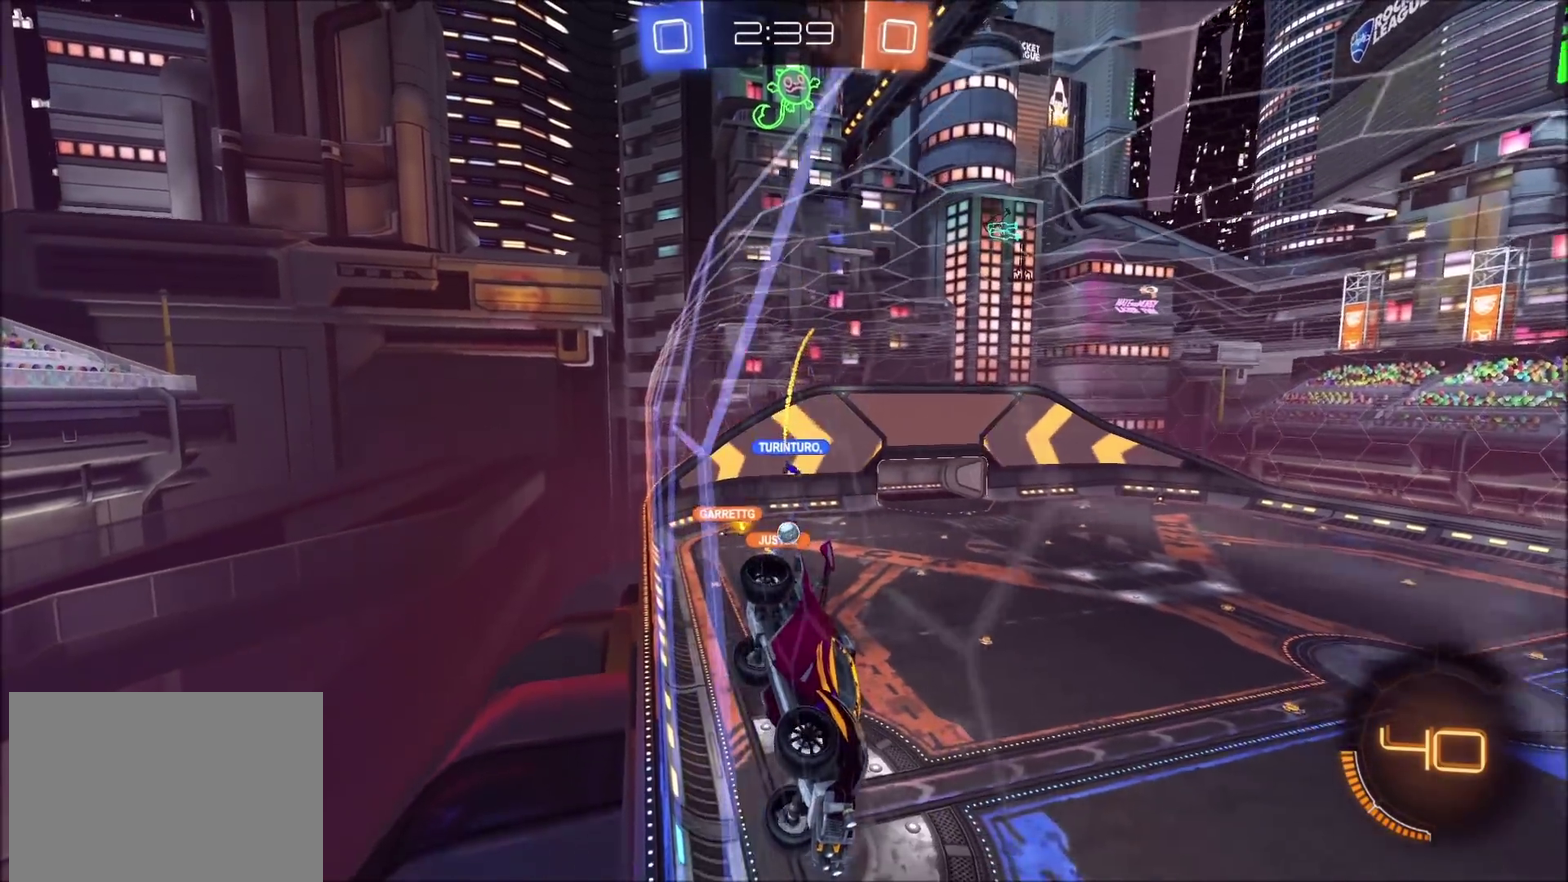
{"buttons": [], "left_stick": "center", "right_stick": "center", "events": []}
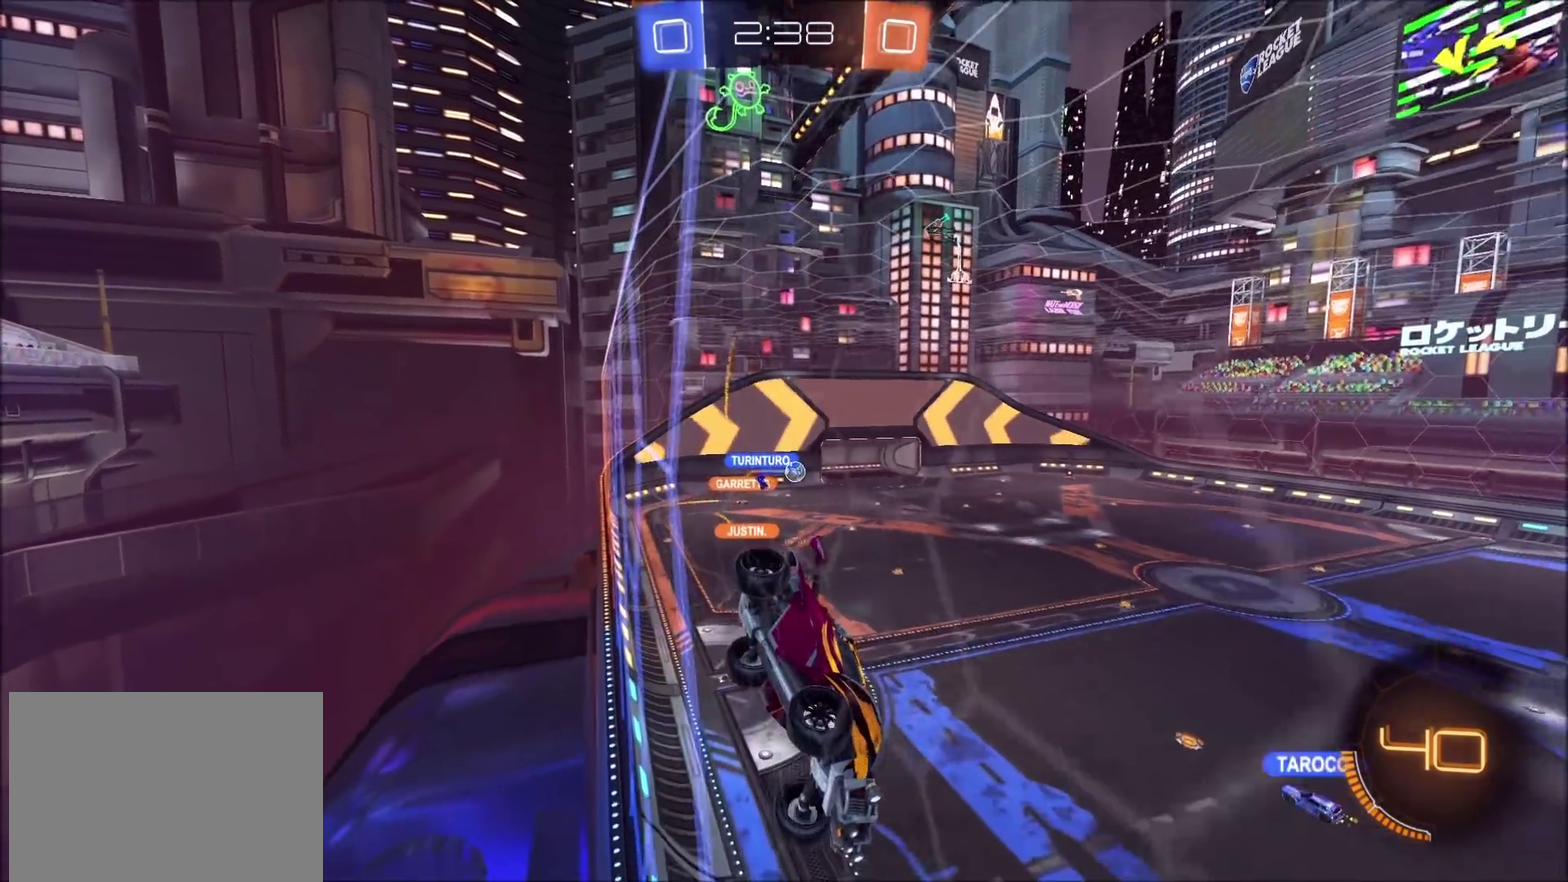
{"buttons": [], "left_stick": "center", "right_stick": "center", "events": []}
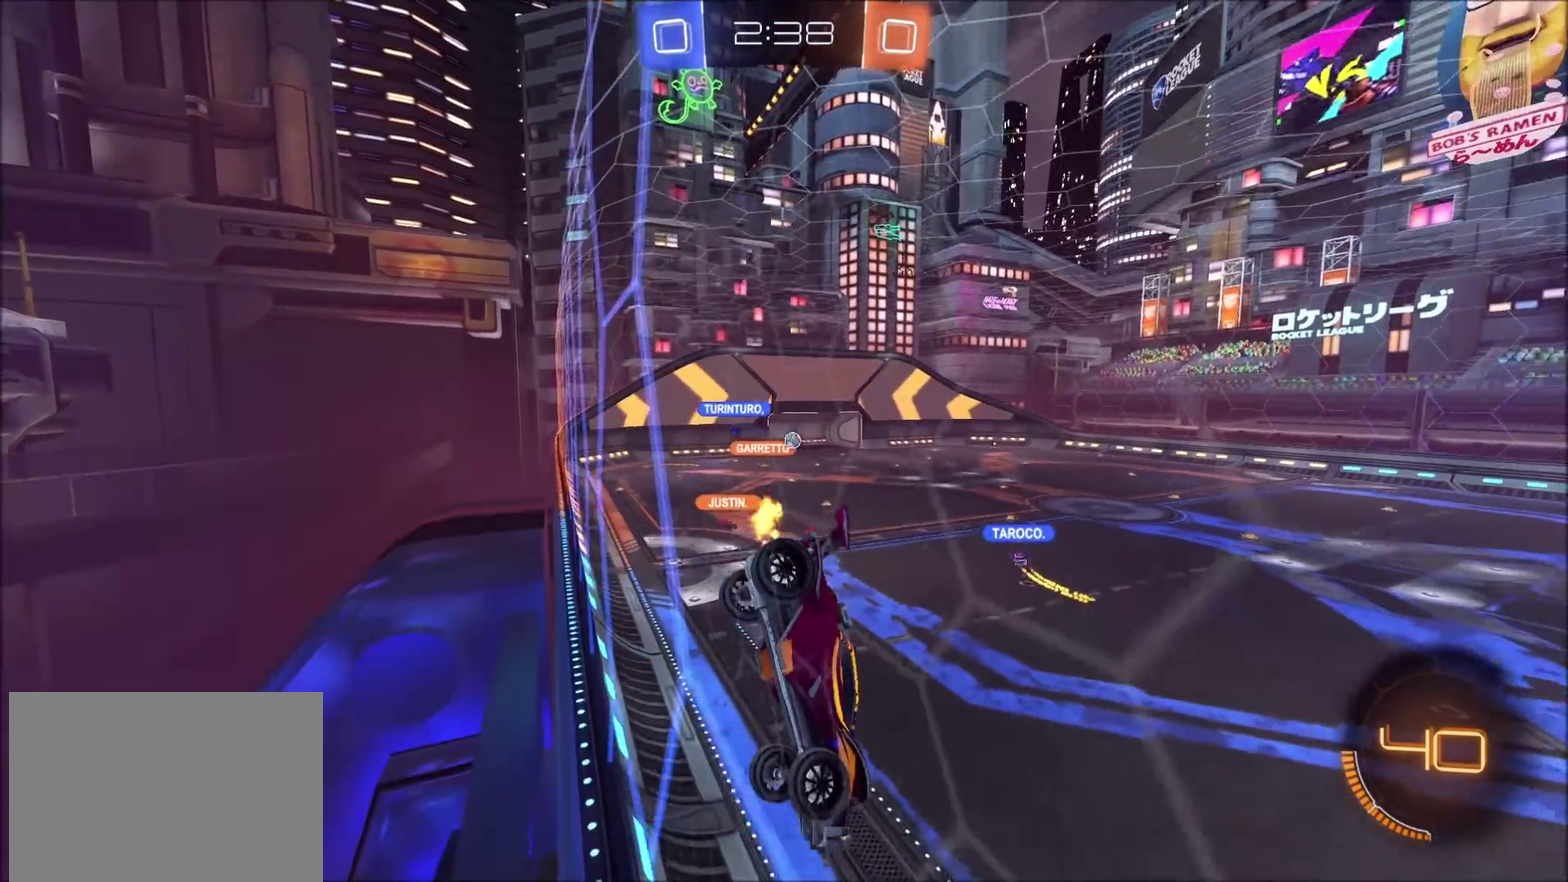
{"buttons": ["CROSS"], "left_stick": "center", "right_stick": "center", "events": [[467, "CROSS", "down"]]}
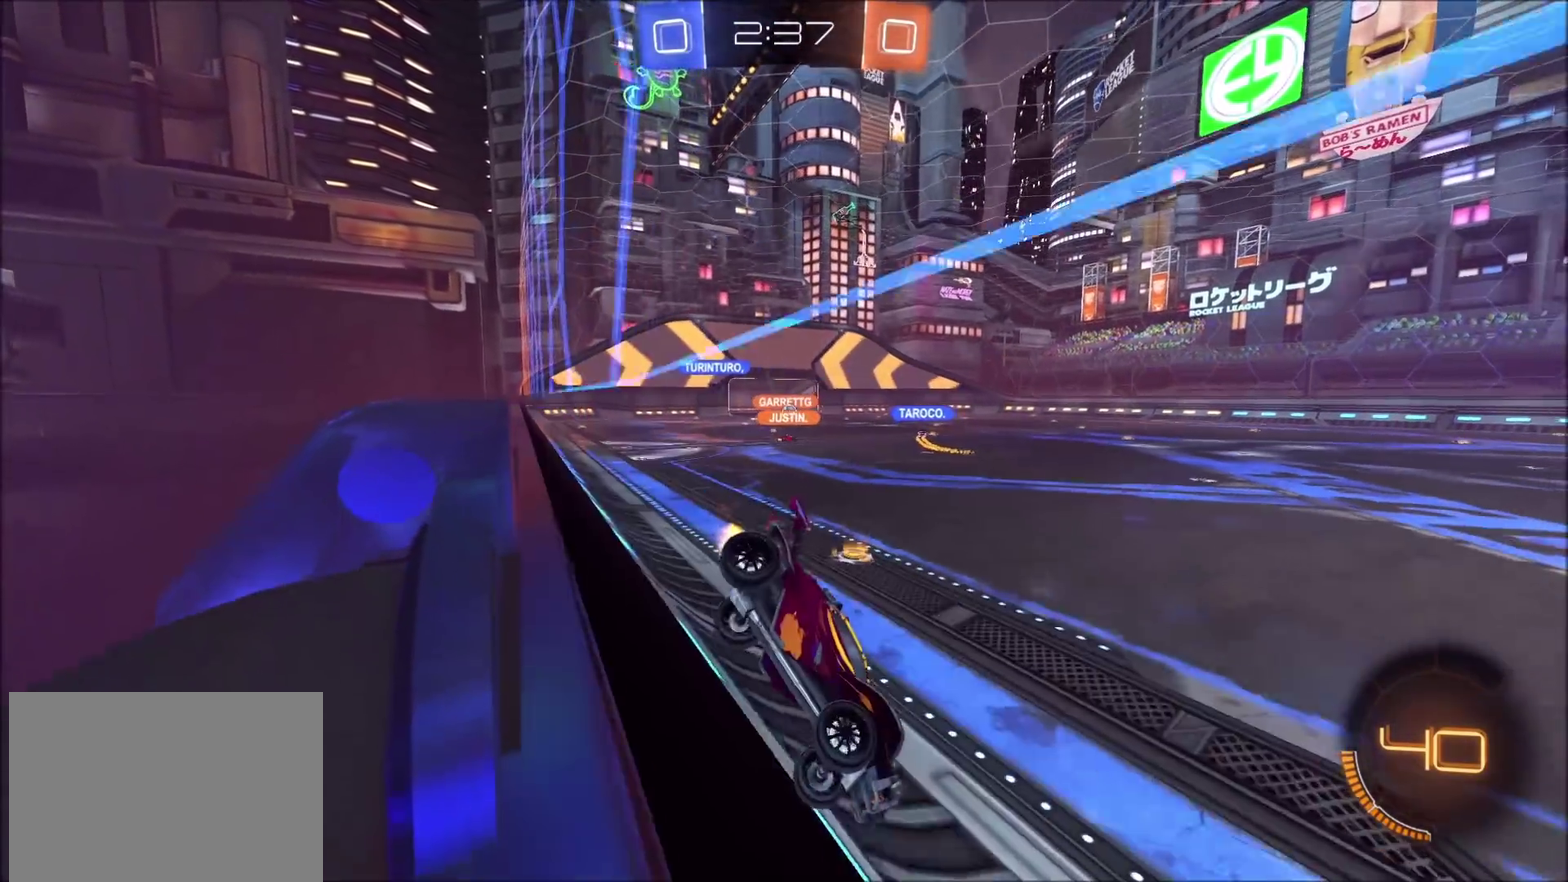
{"buttons": [], "left_stick": "center", "right_stick": "center", "events": [[50, "CROSS", "up"]]}